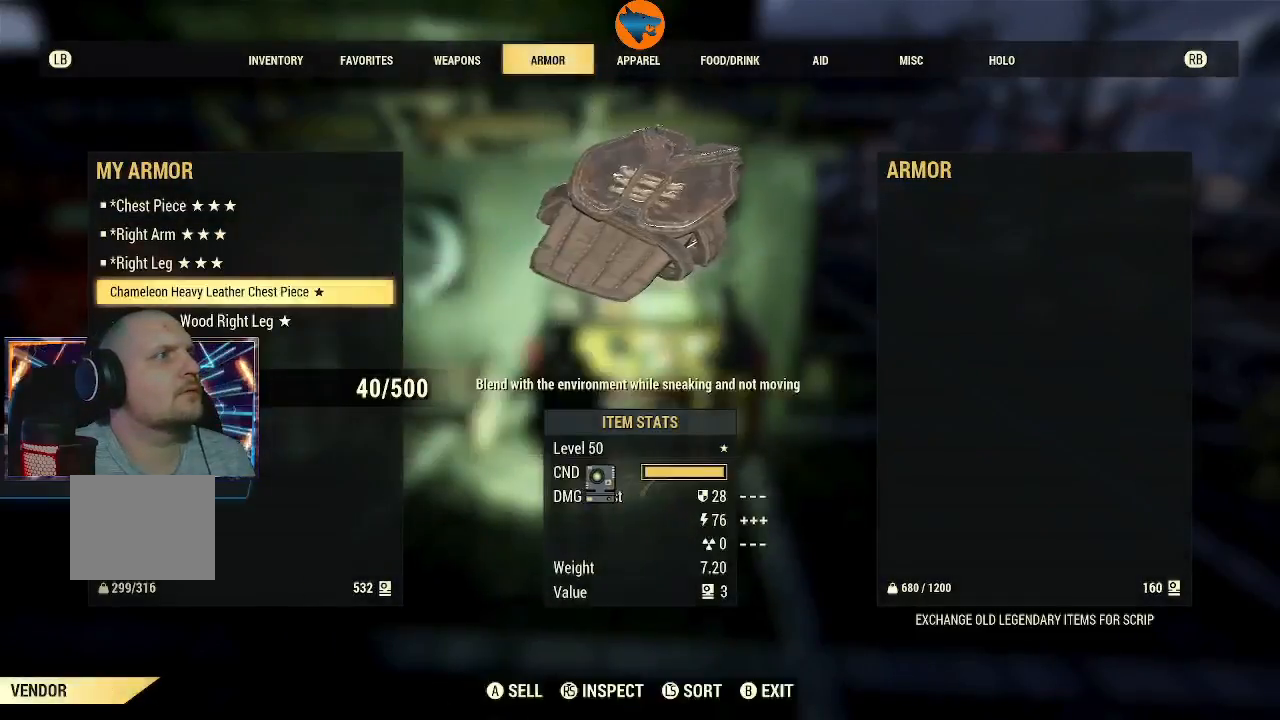
Gameplay with a controller (Xbox layout); each line is a JSON object with the inputs held at the frame after it. "events" lists button and stick changes between this image and that frame as [ms after this image, input, new state], when the widget could be followed in between.
{"buttons": ["A"], "left_stick": "center", "right_stick": "center", "events": [[233, "A", "down"], [367, "A", "up"], [467, "A", "down"]]}
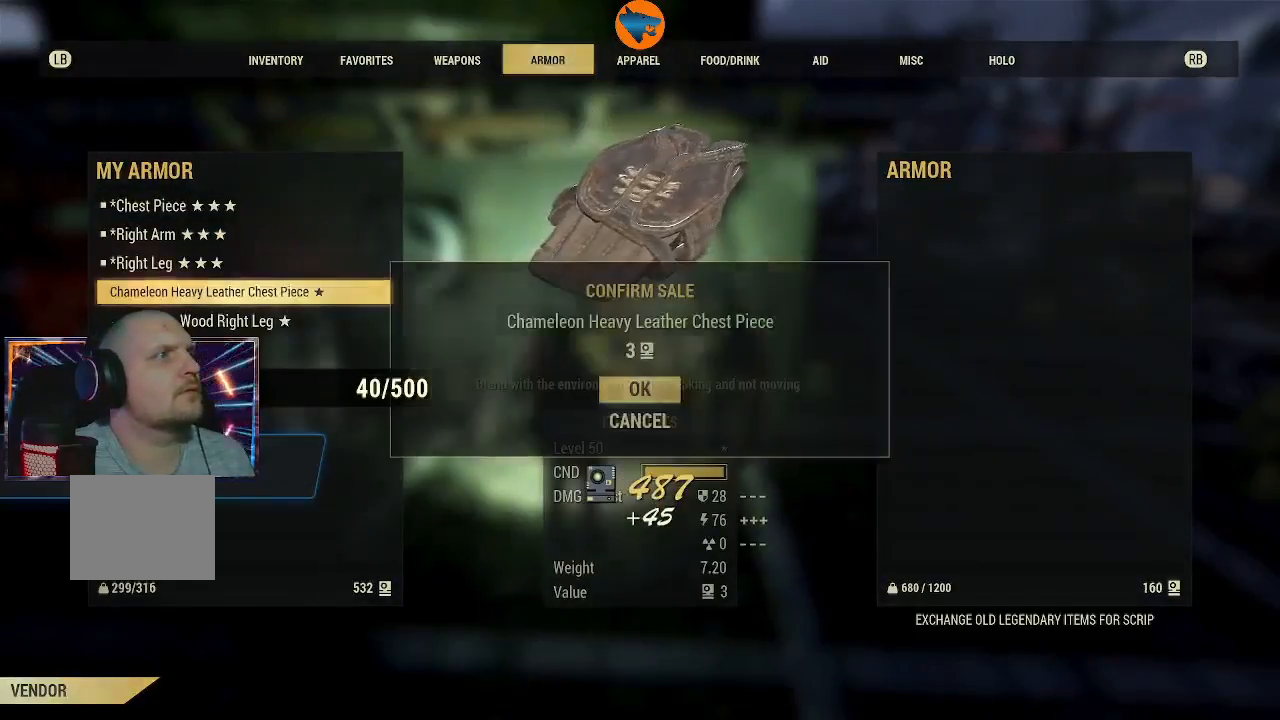
{"buttons": [], "left_stick": "center", "right_stick": "center", "events": [[67, "A", "up"]]}
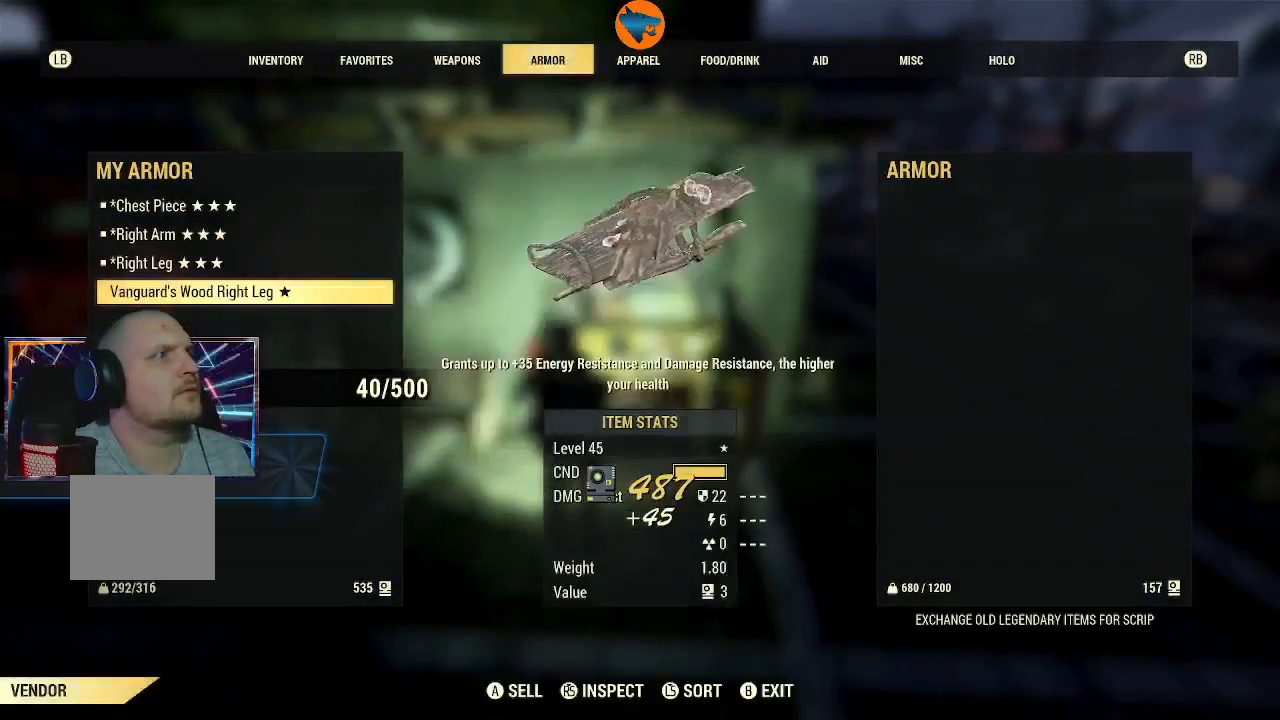
{"buttons": [], "left_stick": "center", "right_stick": "center", "events": [[100, "A", "down"], [200, "A", "up"], [267, "A", "down"], [400, "A", "up"]]}
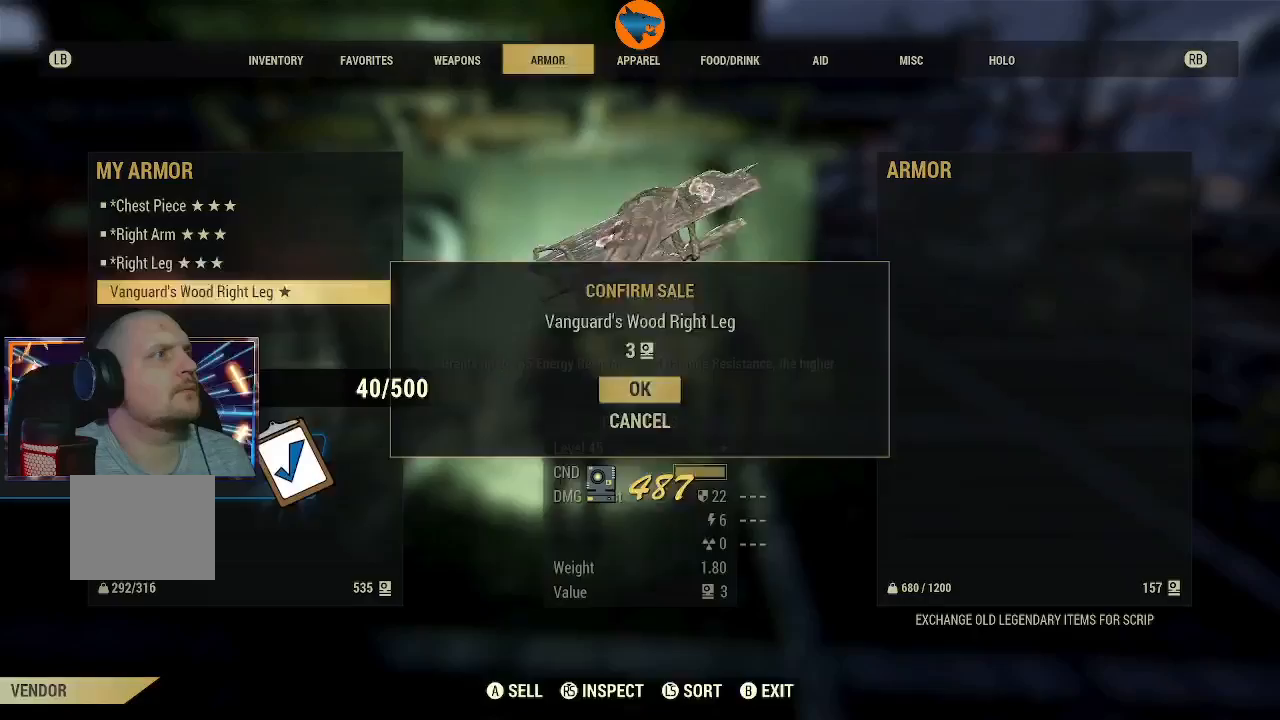
{"buttons": [], "left_stick": "center", "right_stick": "center", "events": []}
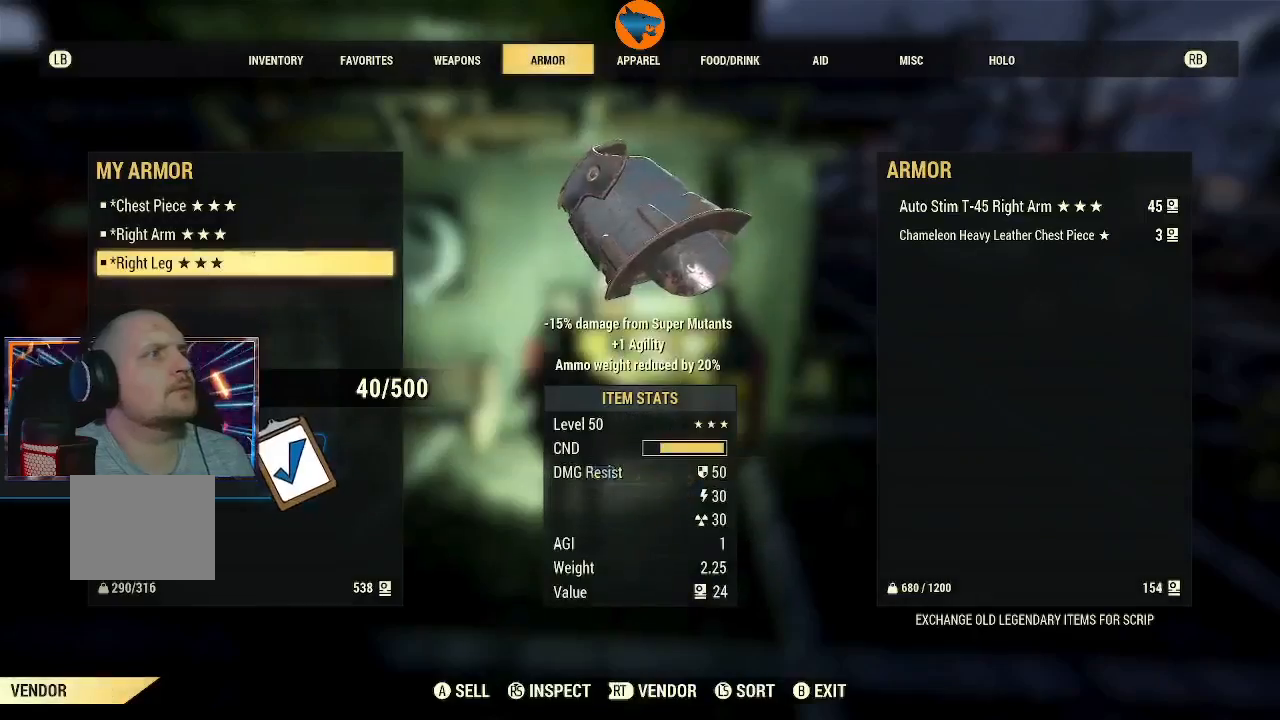
{"buttons": [], "left_stick": "center", "right_stick": "center", "events": [[400, "B", "down"], [467, "B", "up"]]}
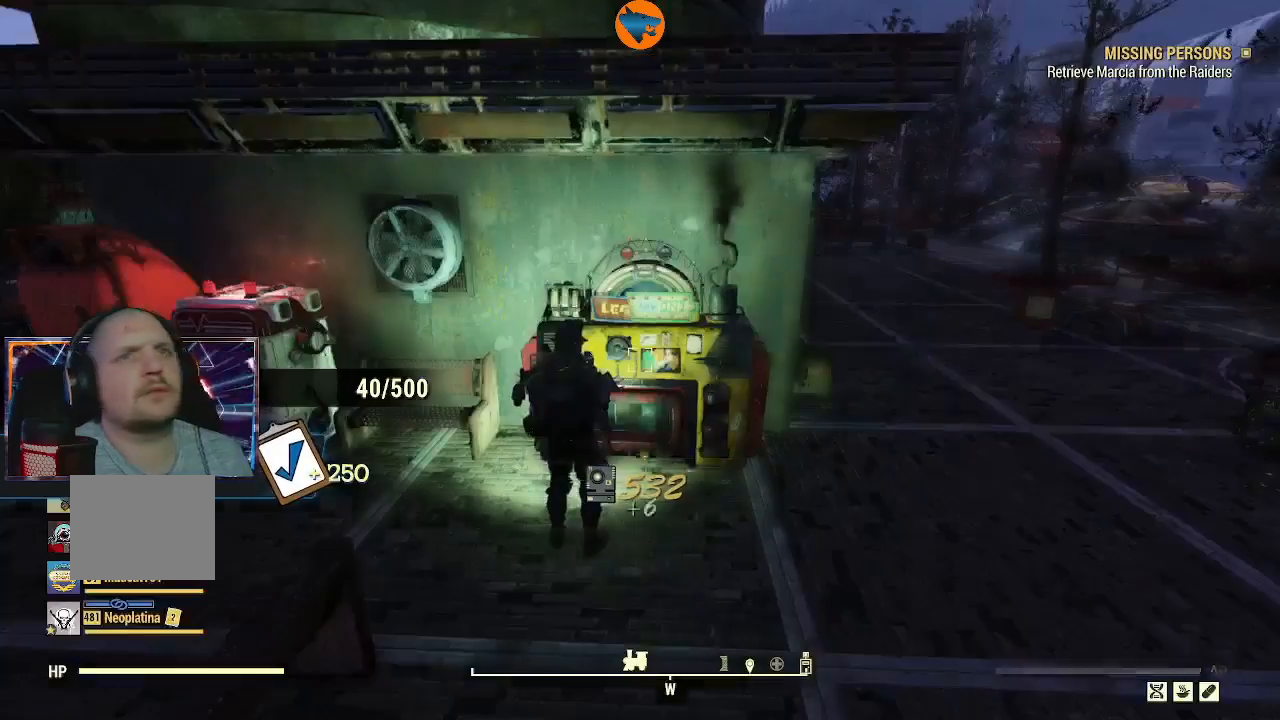
{"buttons": [], "left_stick": "center", "right_stick": "center", "events": []}
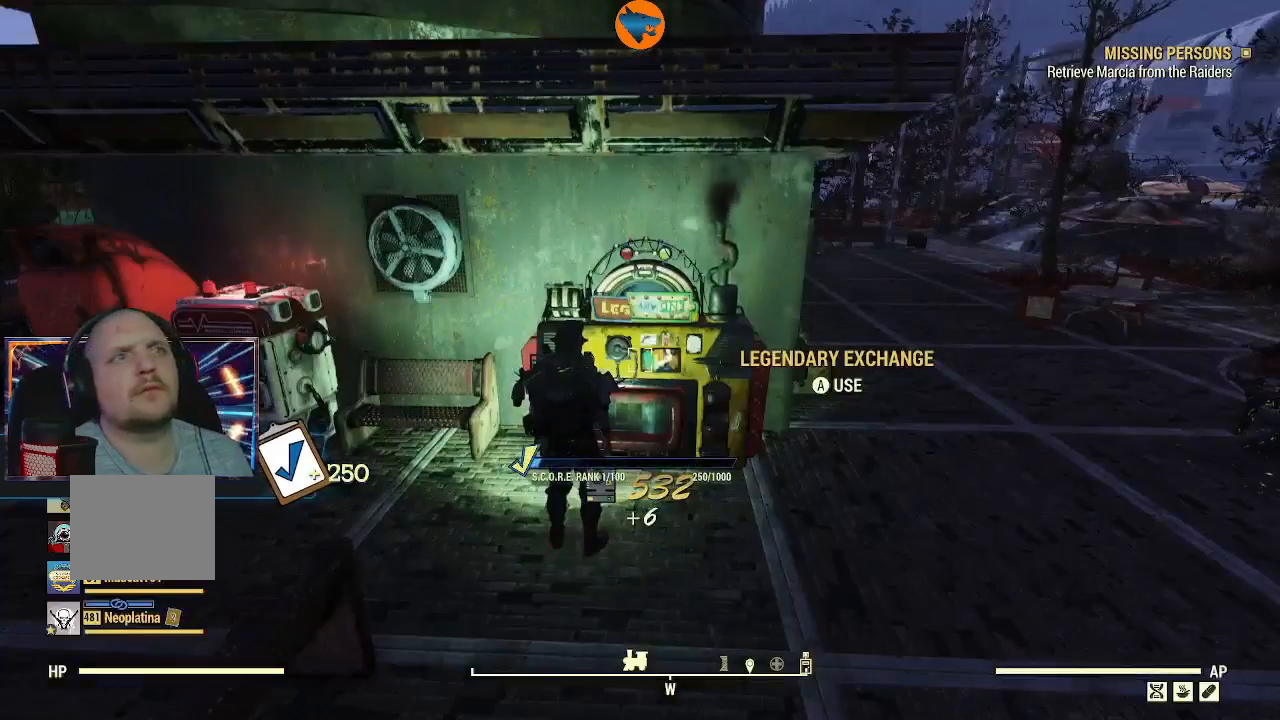
{"buttons": [], "left_stick": "down-left", "right_stick": "left", "events": [[300, "left_stick", "down-left"], [367, "right_stick", "left"]]}
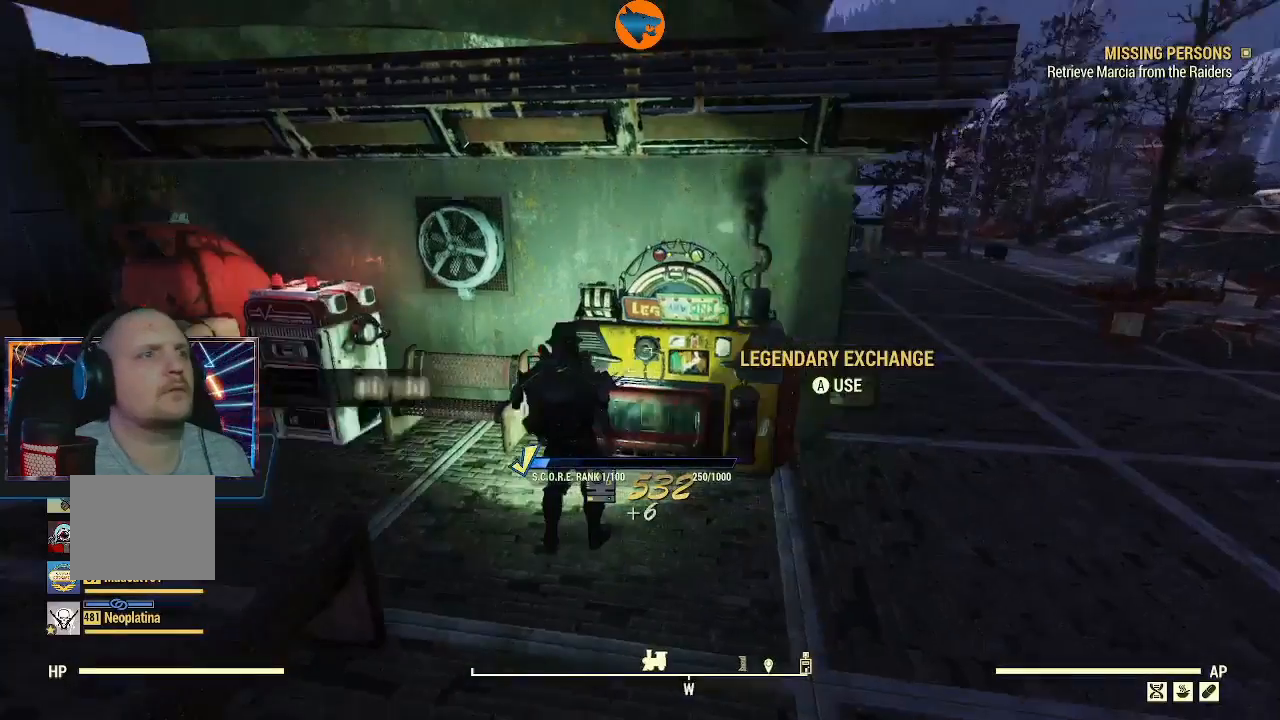
{"buttons": [], "left_stick": "up-left", "right_stick": "left", "events": [[200, "left_stick", "left"], [367, "left_stick", "up-left"]]}
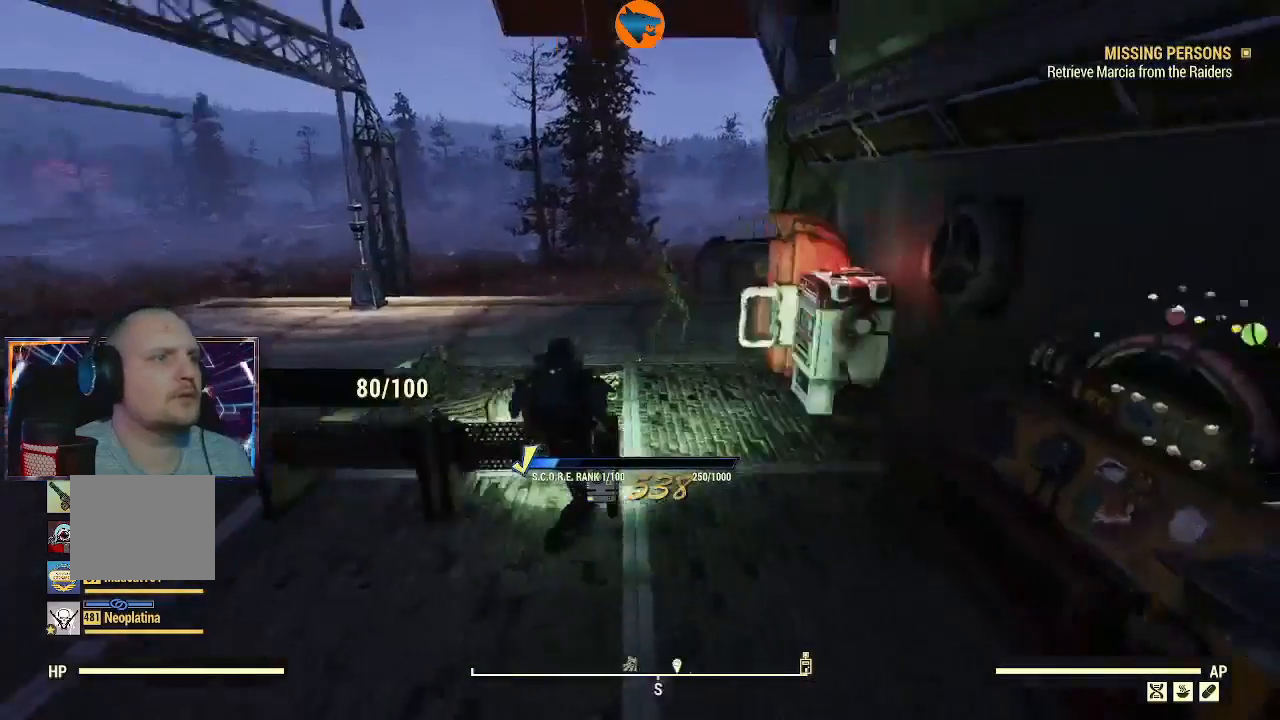
{"buttons": ["L3"], "left_stick": "up-right", "right_stick": "center", "events": [[133, "right_stick", "center"], [367, "left_stick", "up"], [467, "L3", "down"], [467, "left_stick", "up-right"]]}
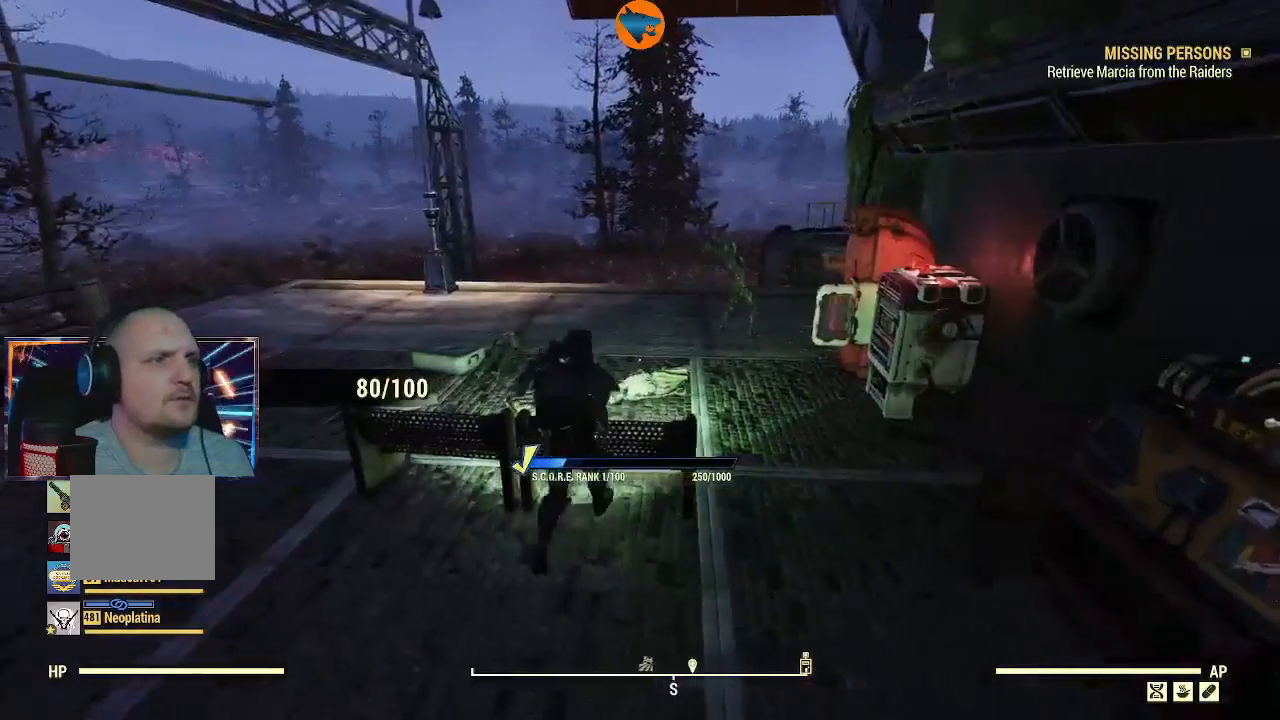
{"buttons": [], "left_stick": "up-right", "right_stick": "left", "events": [[67, "L3", "up"], [333, "right_stick", "left"]]}
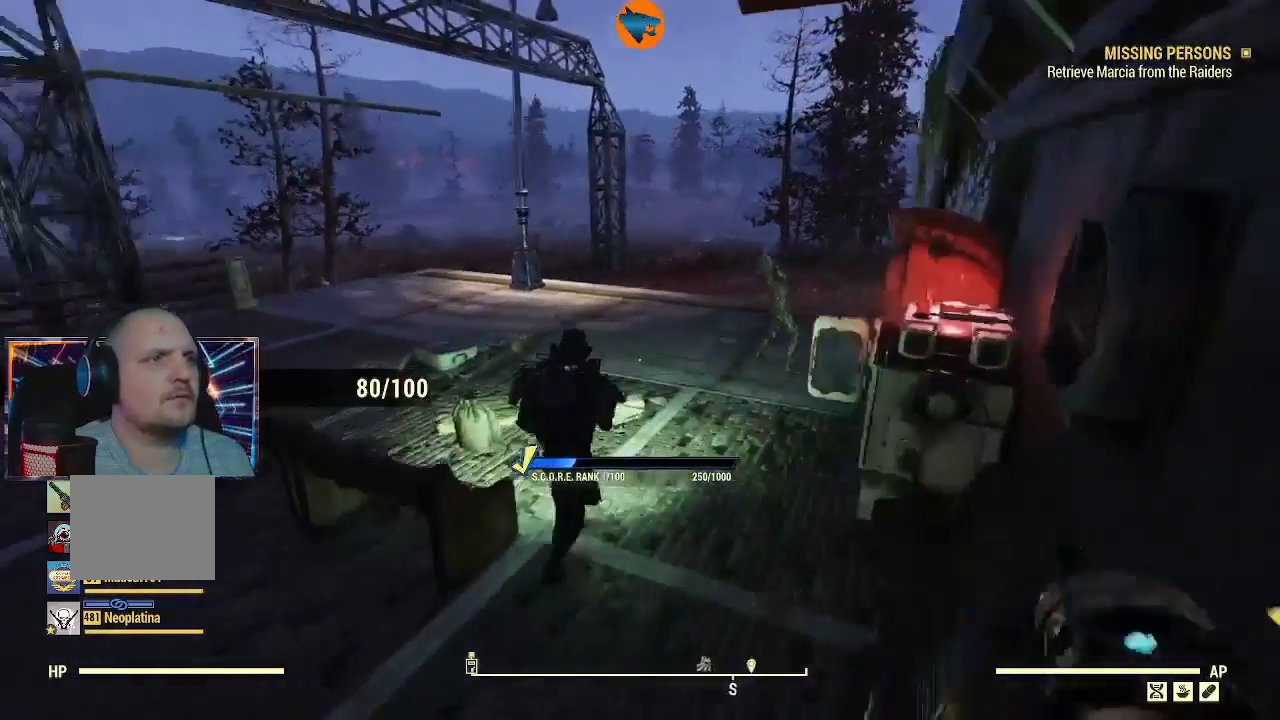
{"buttons": [], "left_stick": "up-right", "right_stick": "center", "events": [[100, "right_stick", "center"]]}
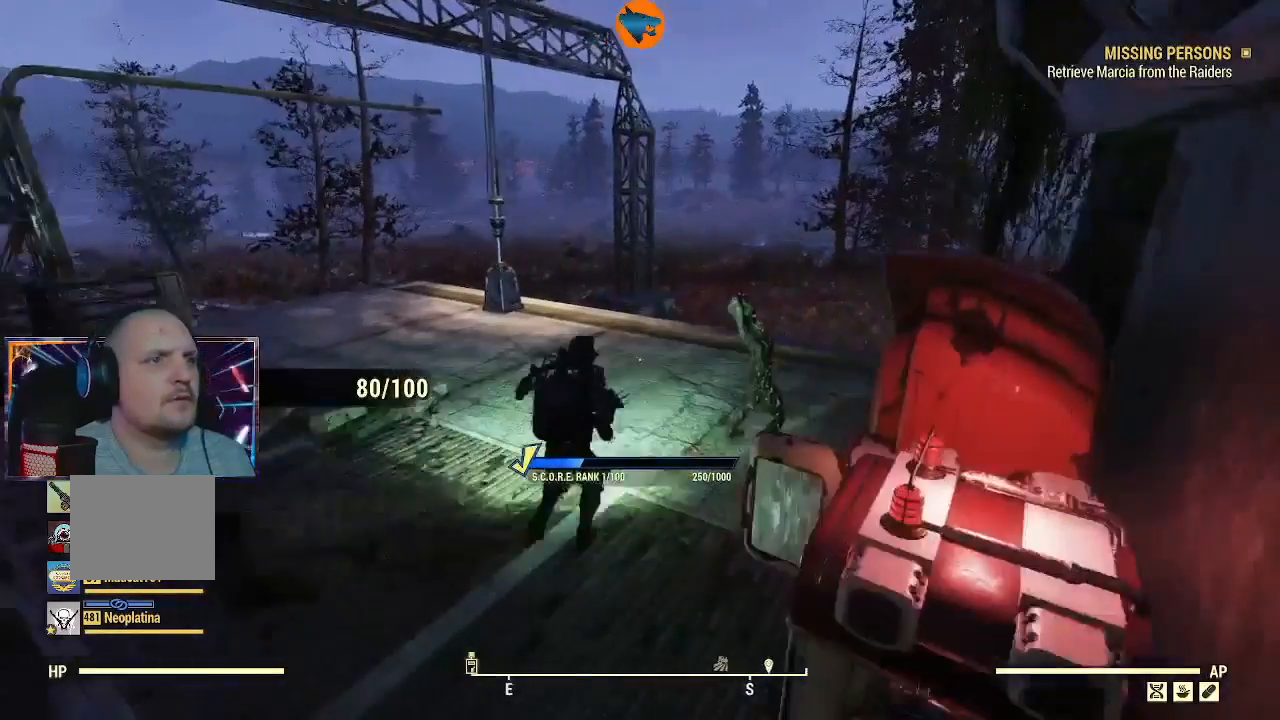
{"buttons": [], "left_stick": "up", "right_stick": "right", "events": [[100, "L3", "down"], [100, "right_stick", "right"], [133, "left_stick", "up"], [267, "L3", "up"]]}
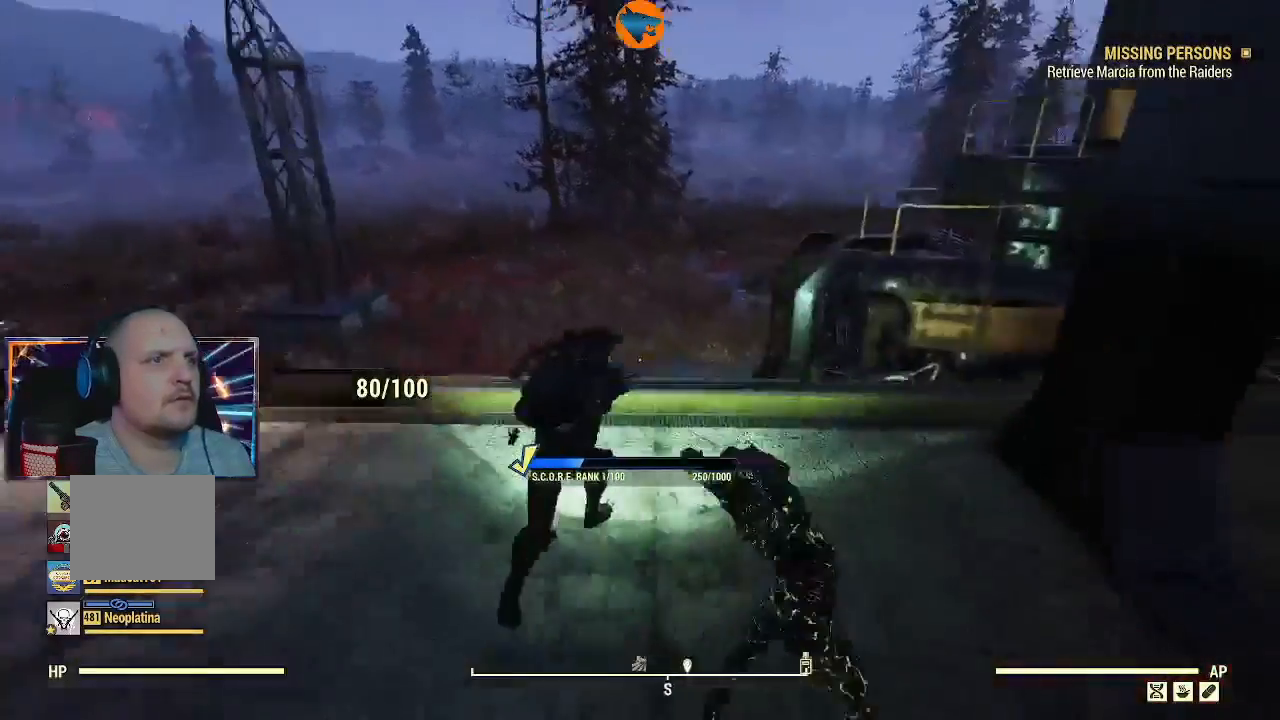
{"buttons": [], "left_stick": "up", "right_stick": "right", "events": [[133, "left_stick", "center"], [333, "left_stick", "up-right"], [400, "left_stick", "up"]]}
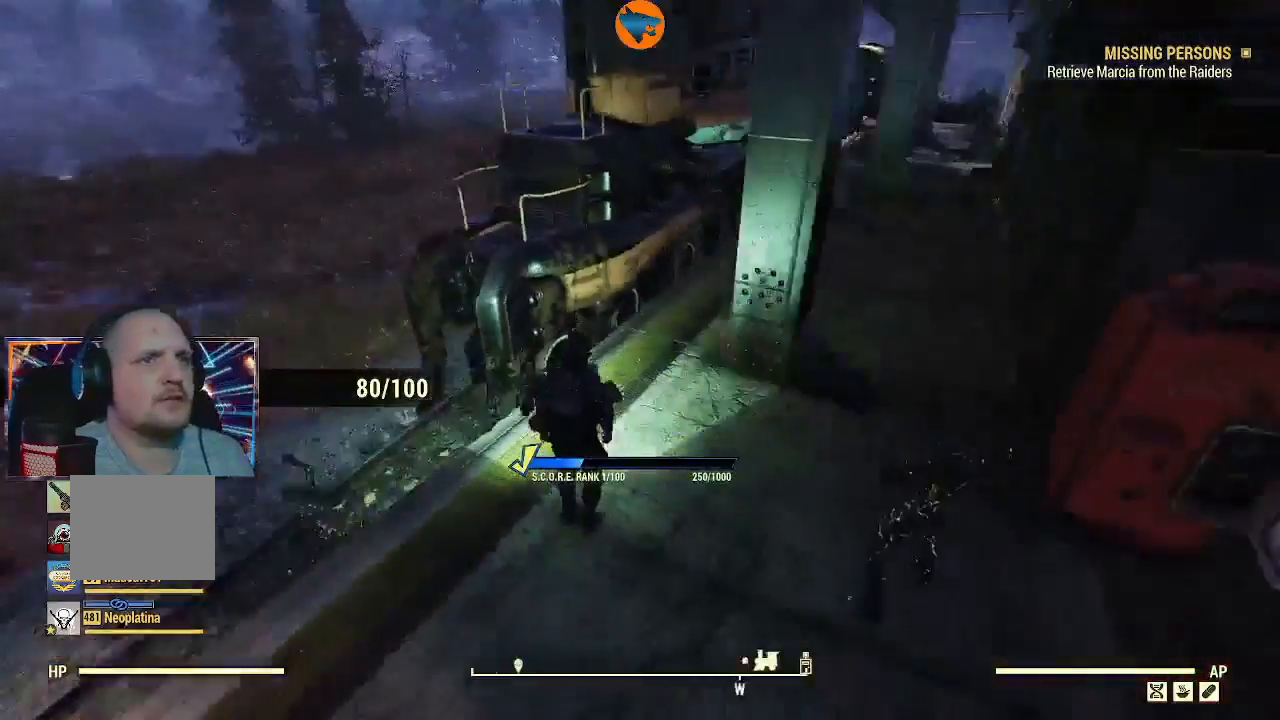
{"buttons": [], "left_stick": "up-right", "right_stick": "center", "events": [[200, "left_stick", "up-right"], [500, "right_stick", "center"]]}
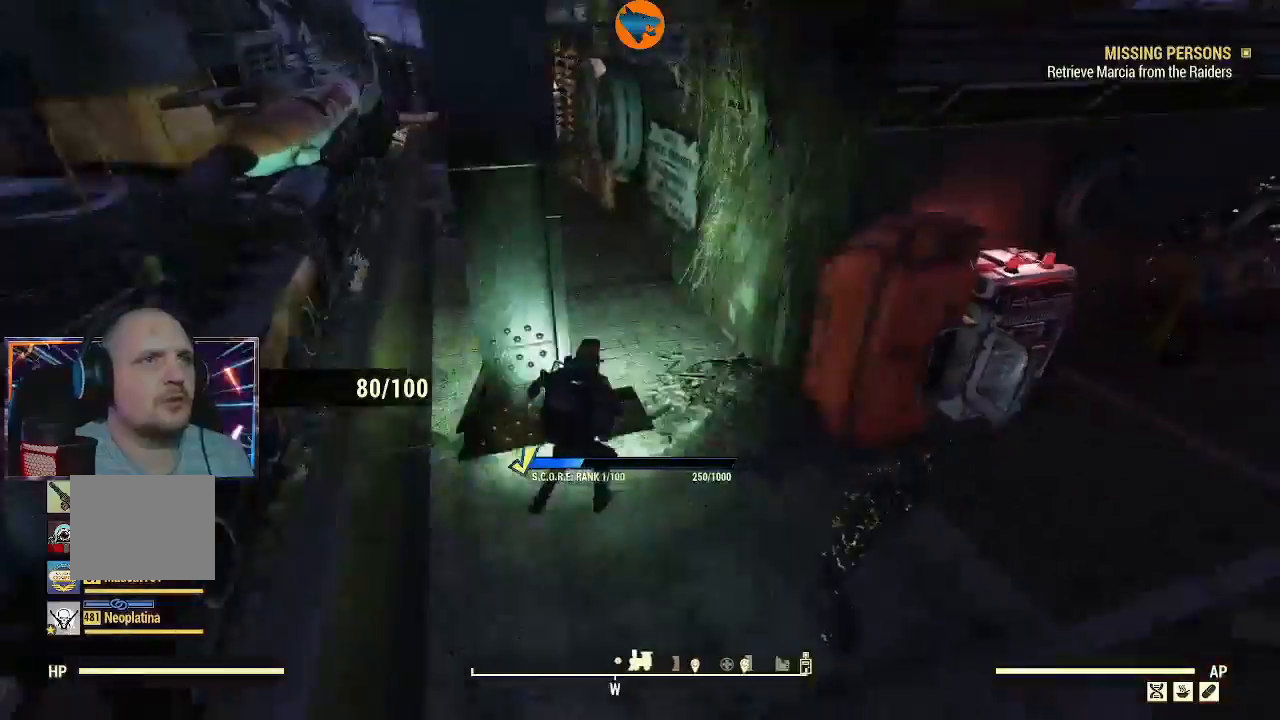
{"buttons": [], "left_stick": "up-right", "right_stick": "left", "events": [[367, "right_stick", "left"]]}
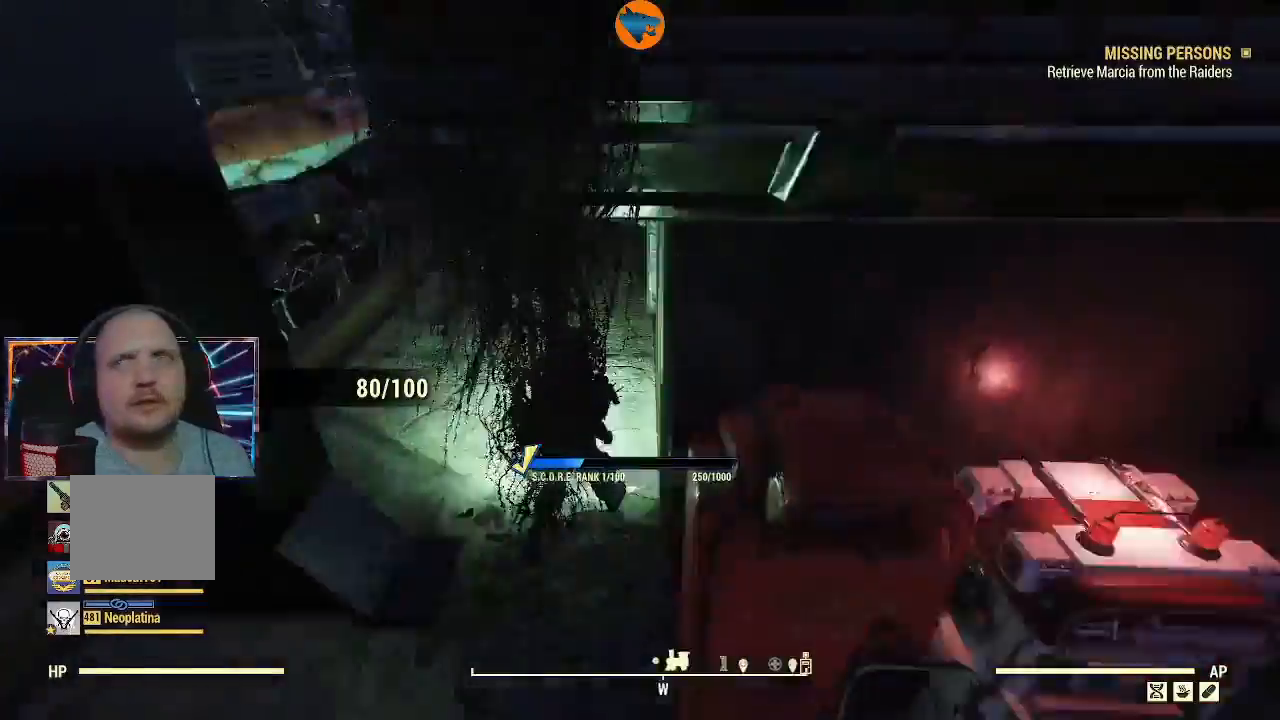
{"buttons": [], "left_stick": "up-right", "right_stick": "center", "events": [[367, "right_stick", "center"]]}